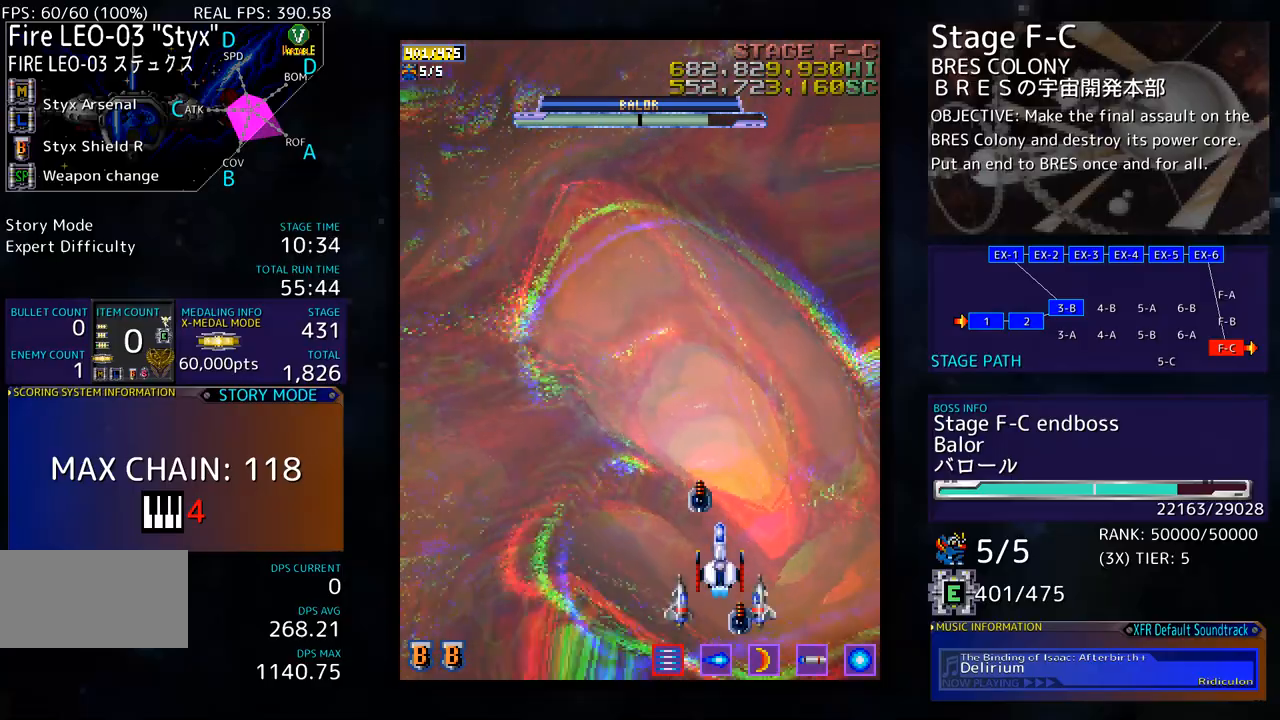
Gameplay with a controller; each line is a JSON object with the inputs held at the frame after it. "events" lists button and stick changes between this image and that frame as [ms after this image, input, new state], when the widget could be followed in between. Not read: L3 R3 other_buttons.
{"buttons": [], "events": []}
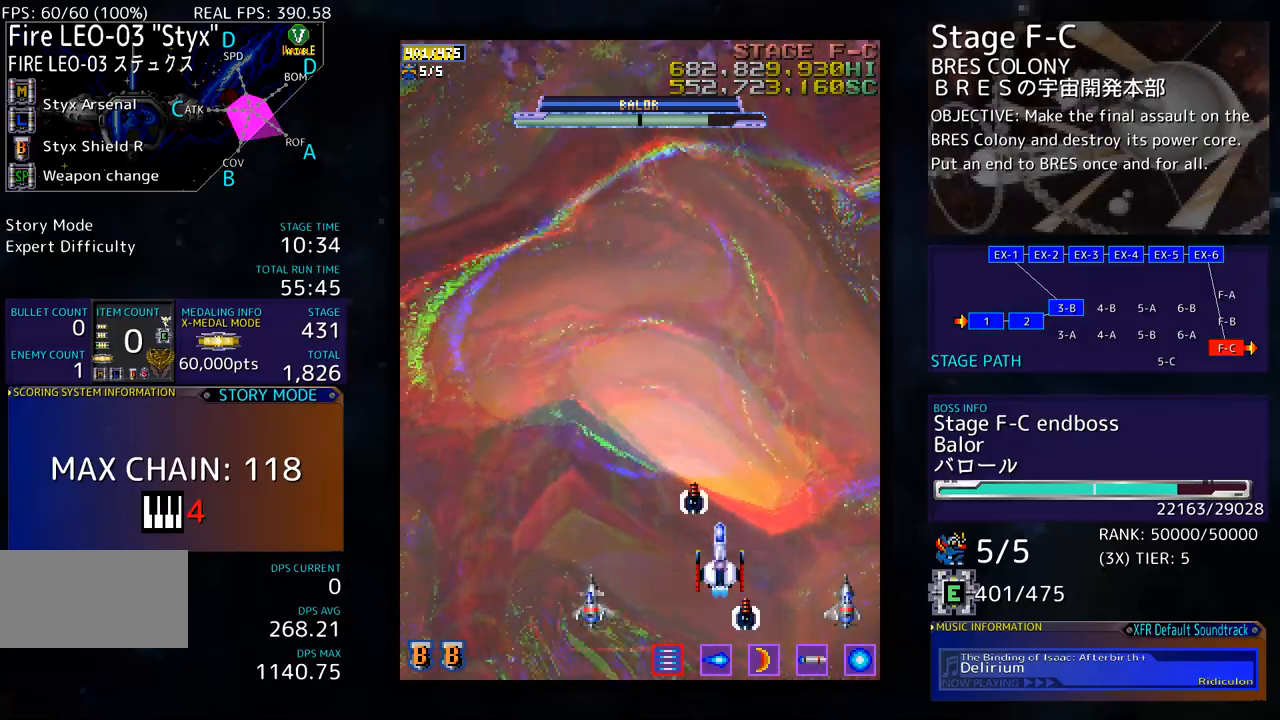
{"buttons": ["DPAD_DOWN"], "events": [[468, "DPAD_DOWN", "down"]]}
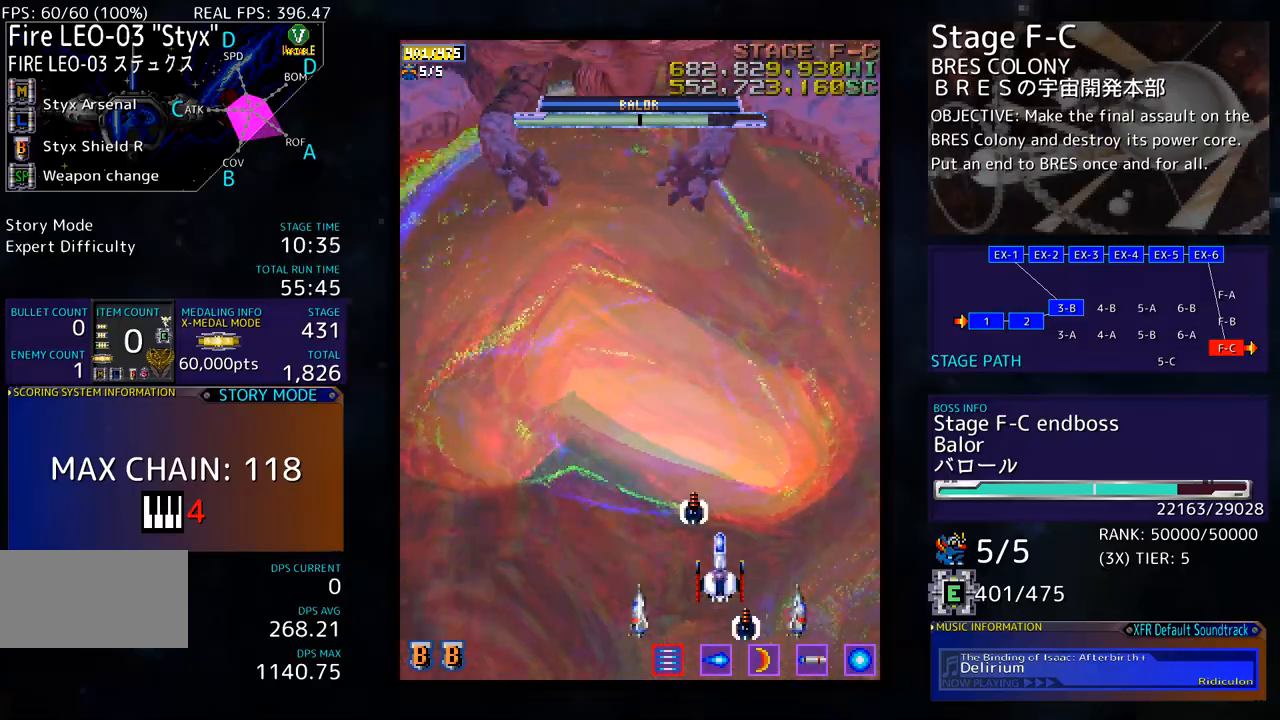
{"buttons": ["DPAD_LEFT"], "events": [[334, "DPAD_LEFT", "down"], [351, "DPAD_DOWN", "up"]]}
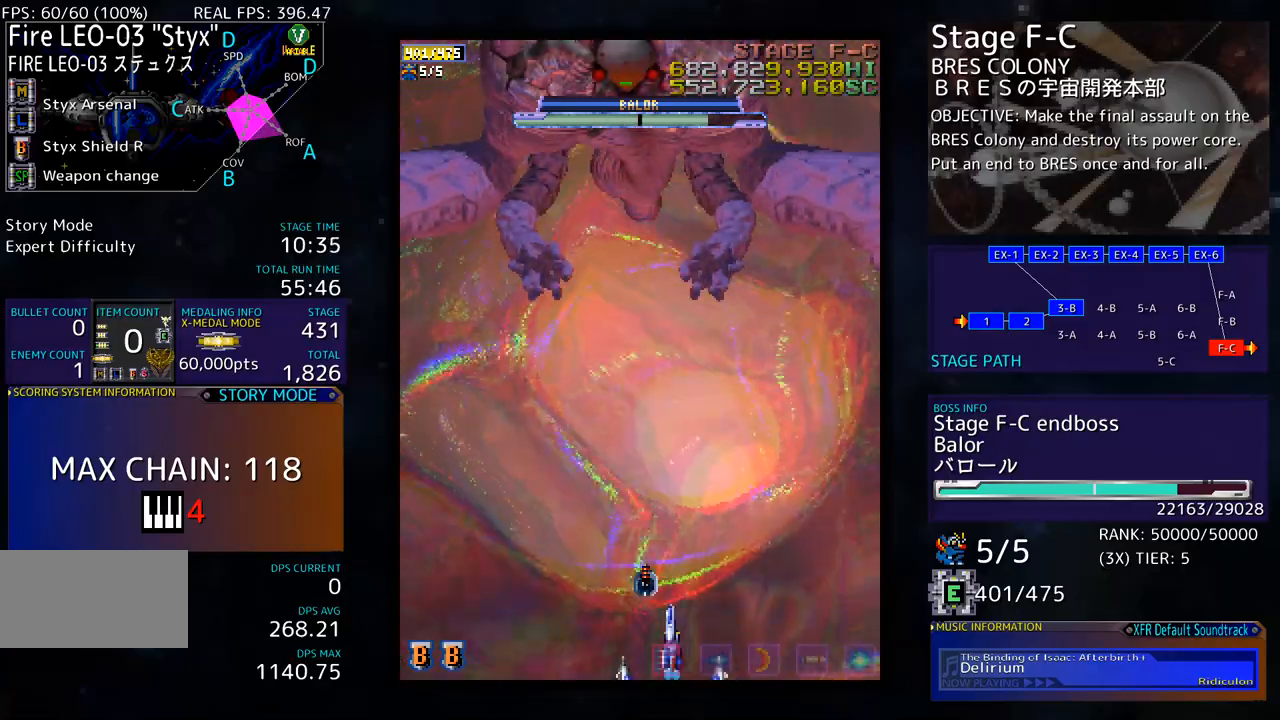
{"buttons": [], "events": [[234, "DPAD_UP", "down"], [268, "DPAD_LEFT", "up"], [301, "DPAD_LEFT", "down"], [401, "DPAD_LEFT", "up"], [435, "DPAD_UP", "up"]]}
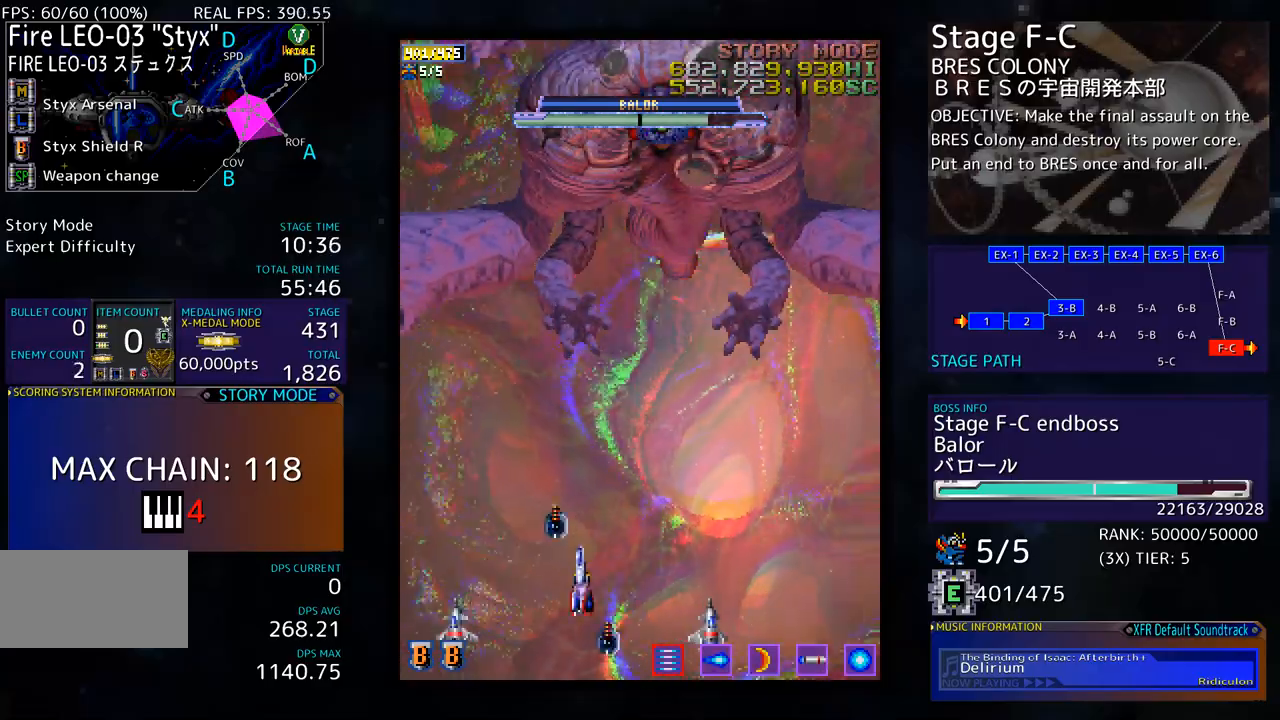
{"buttons": [], "events": [[151, "DPAD_DOWN", "down"], [284, "DPAD_RIGHT", "down"], [468, "DPAD_RIGHT", "up"], [485, "DPAD_DOWN", "up"]]}
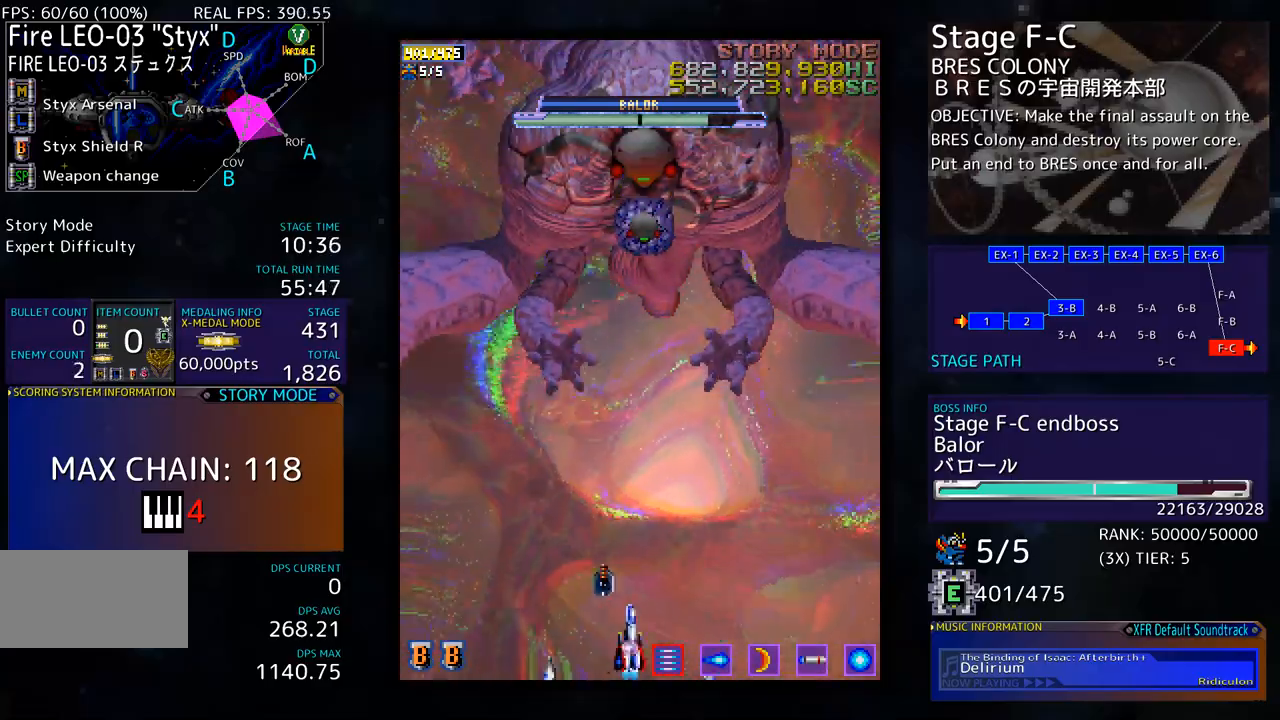
{"buttons": [], "events": [[317, "DPAD_RIGHT", "down"], [384, "DPAD_RIGHT", "up"]]}
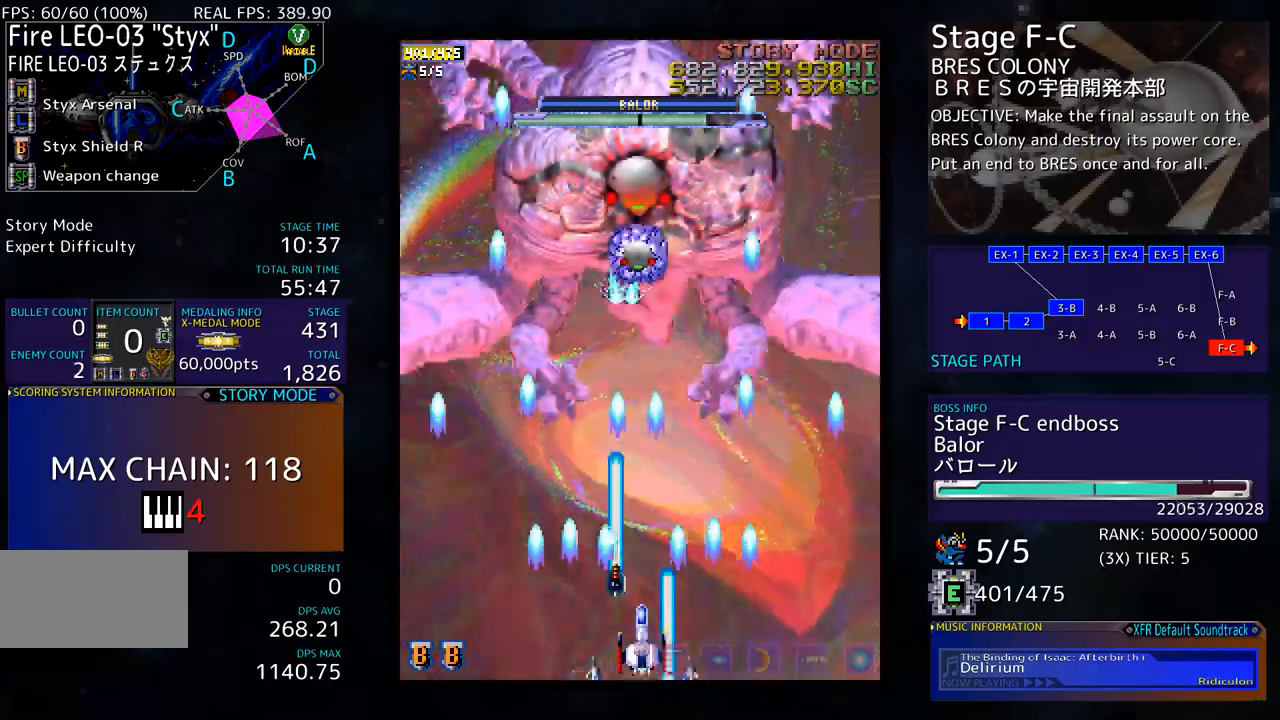
{"buttons": [], "events": []}
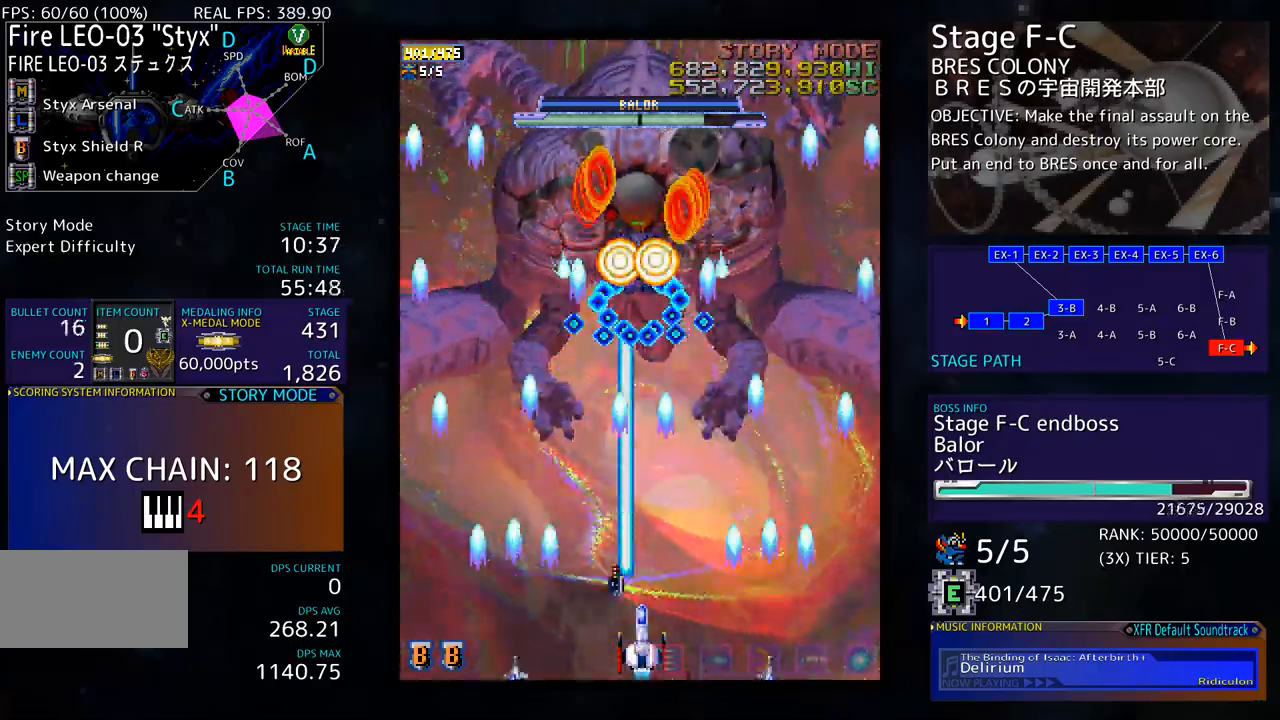
{"buttons": [], "events": [[250, "DPAD_DOWN", "down"], [250, "DPAD_RIGHT", "down"], [351, "DPAD_DOWN", "up"], [351, "DPAD_RIGHT", "up"], [434, "DPAD_RIGHT", "down"], [484, "DPAD_RIGHT", "up"]]}
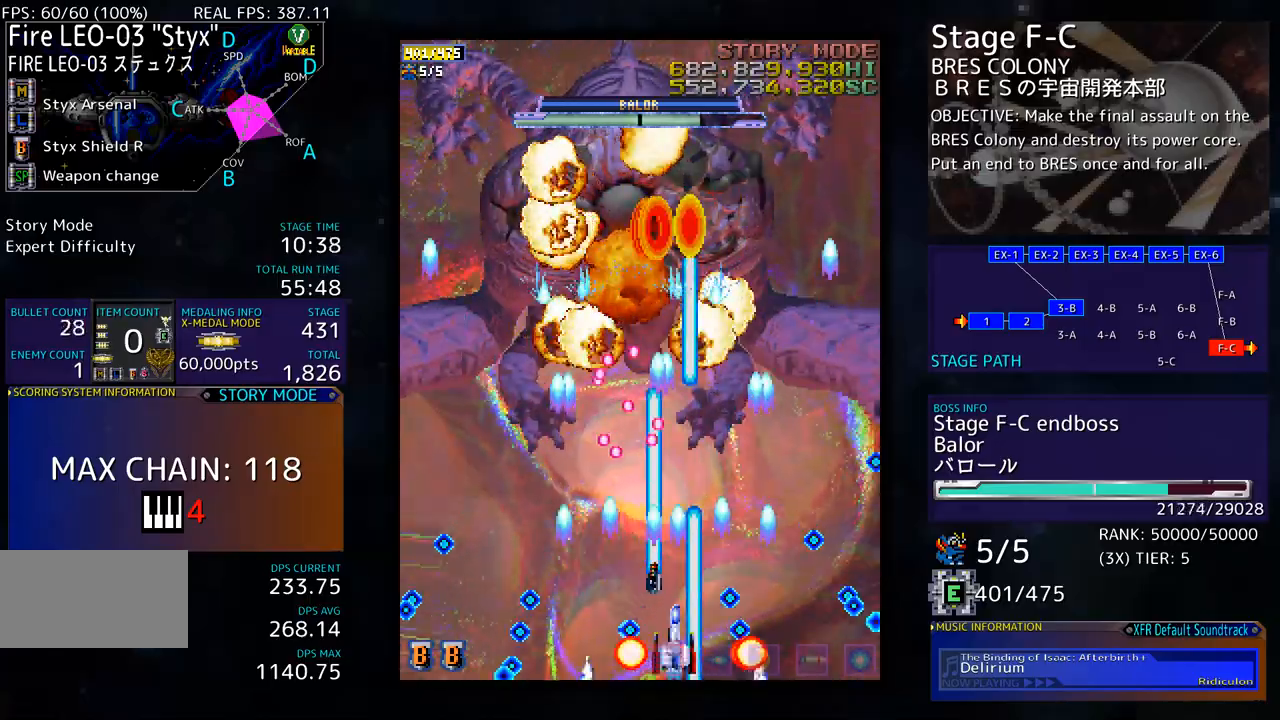
{"buttons": ["DPAD_UP"], "events": [[201, "DPAD_RIGHT", "down"], [351, "DPAD_UP", "down"], [418, "DPAD_RIGHT", "up"]]}
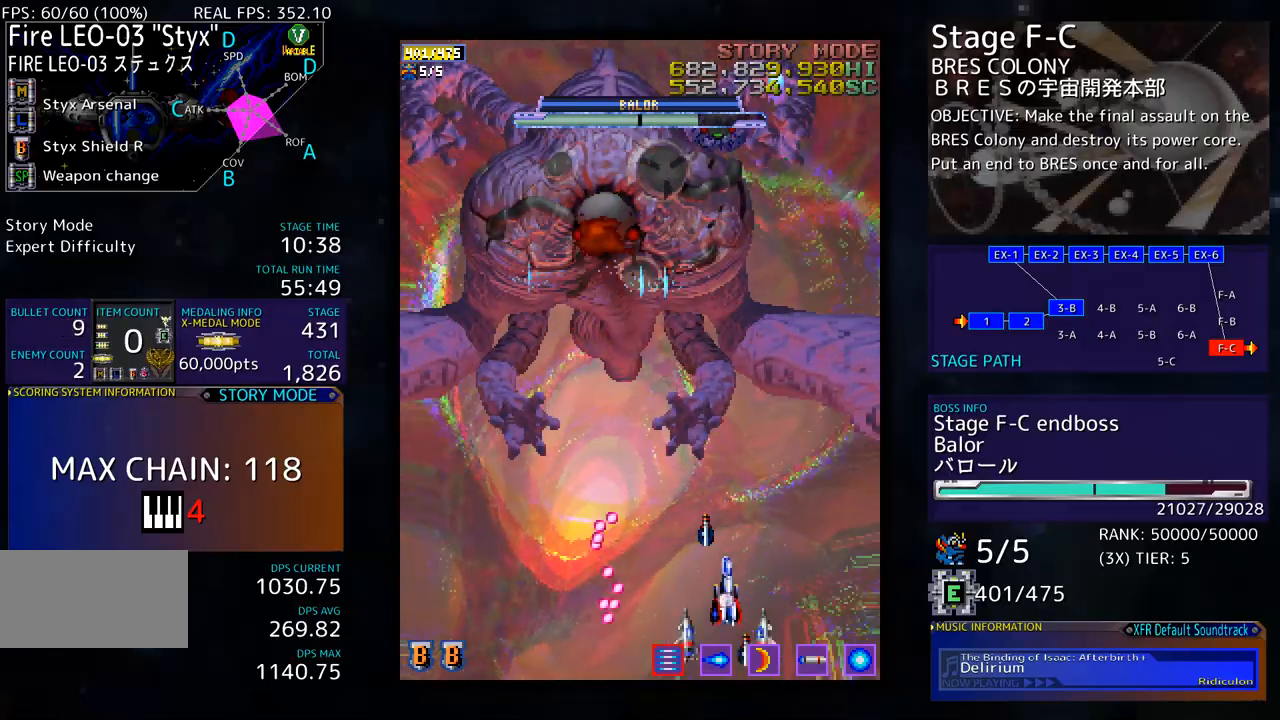
{"buttons": ["DPAD_DOWN"], "events": [[67, "DPAD_UP", "up"], [284, "DPAD_DOWN", "down"]]}
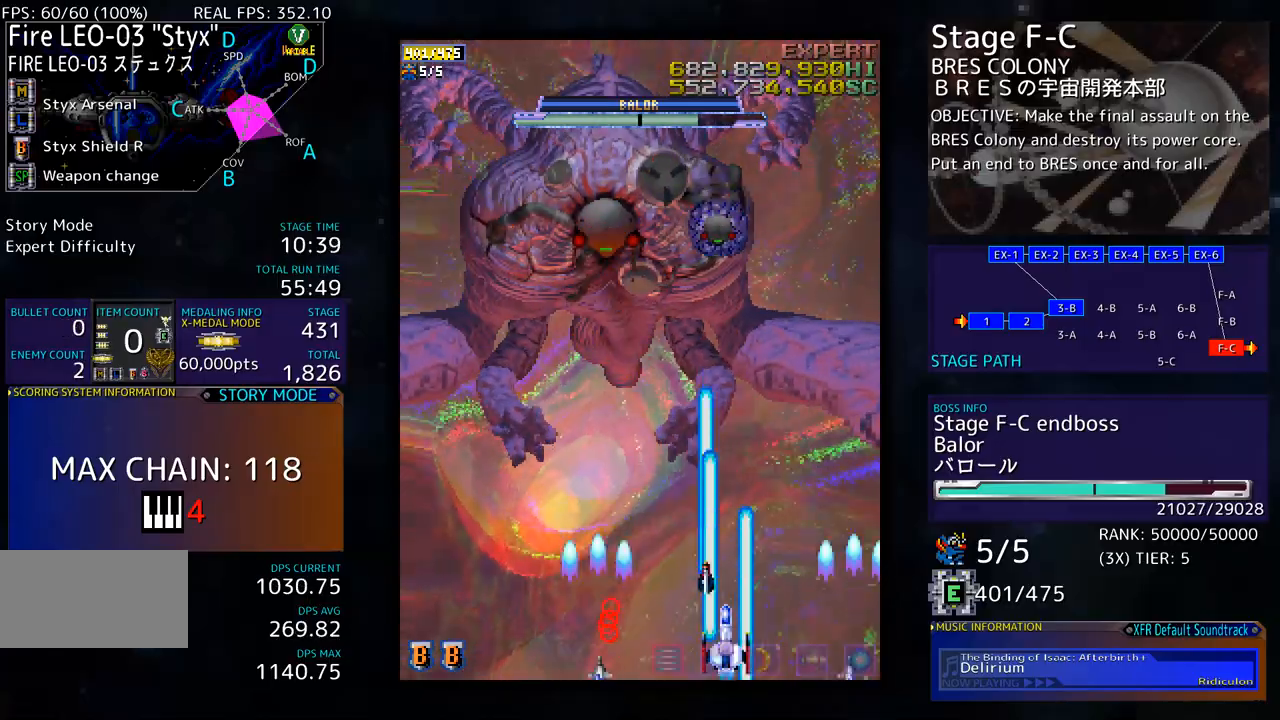
{"buttons": [], "events": [[201, "DPAD_DOWN", "up"]]}
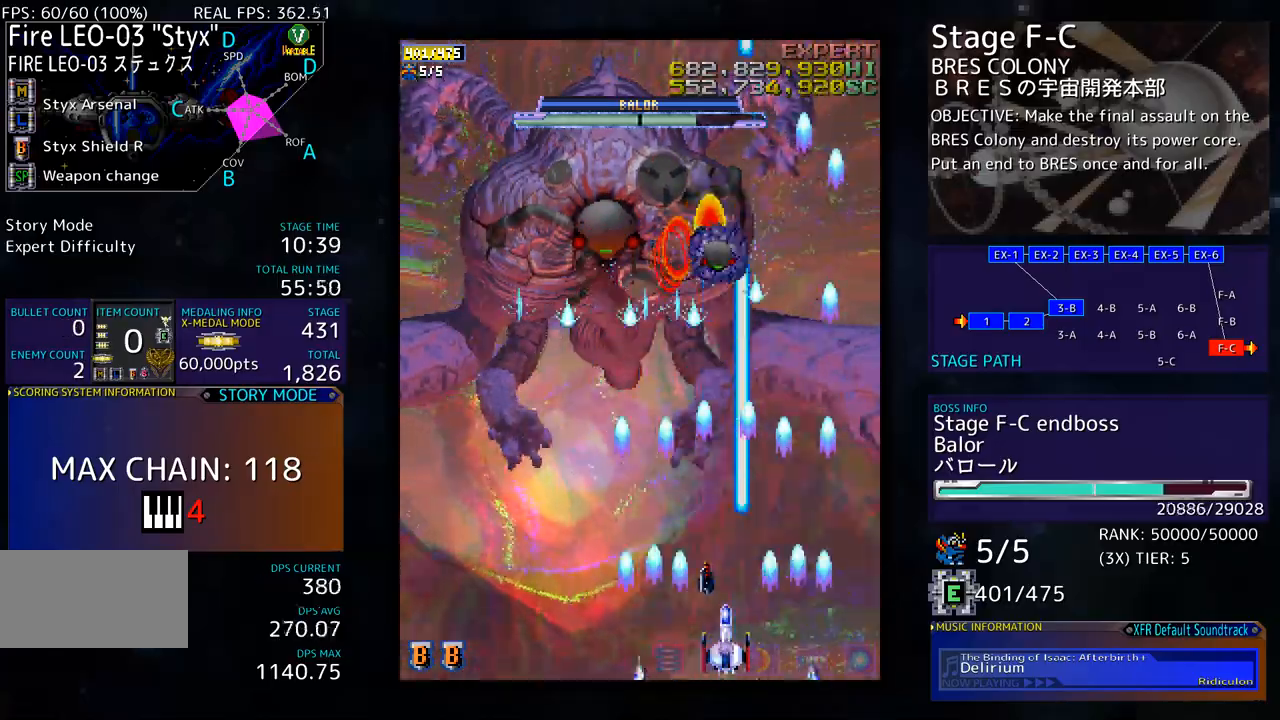
{"buttons": [], "events": [[400, "DPAD_RIGHT", "down"], [467, "DPAD_DOWN", "down"], [484, "DPAD_DOWN", "up"], [484, "DPAD_RIGHT", "up"]]}
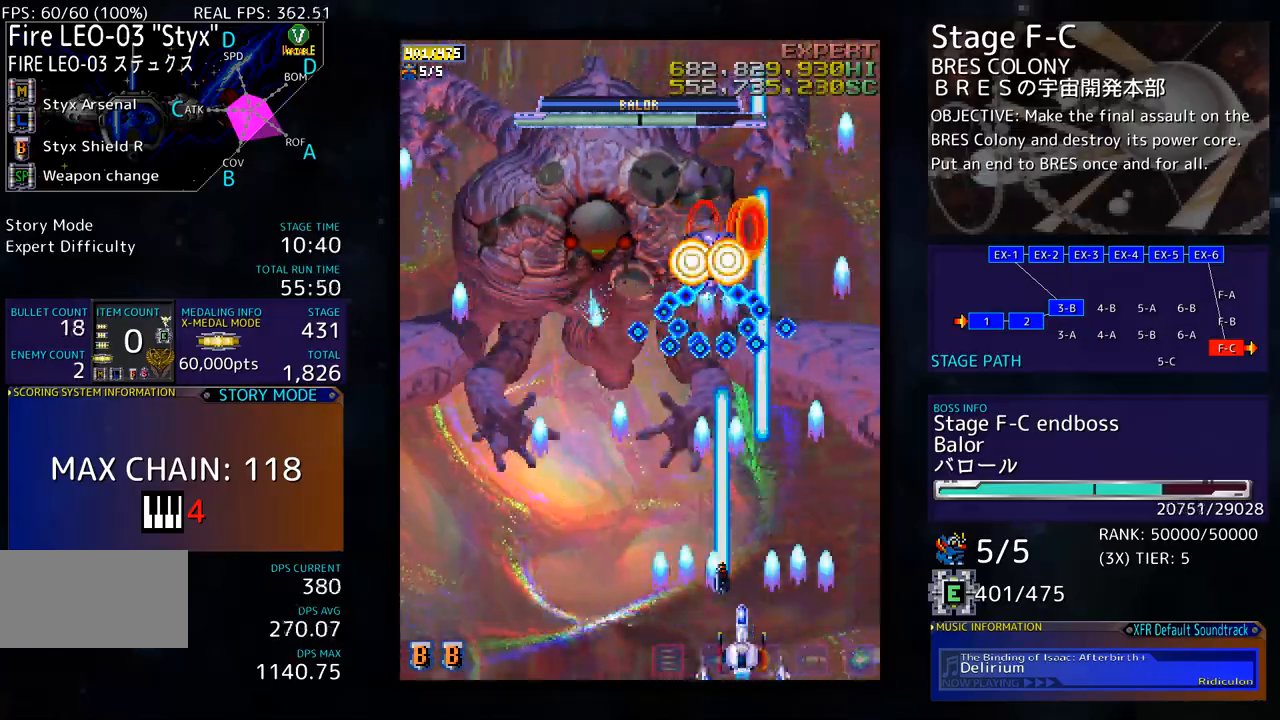
{"buttons": [], "events": [[234, "DPAD_RIGHT", "down"], [267, "DPAD_DOWN", "down"], [300, "DPAD_DOWN", "up"], [334, "DPAD_RIGHT", "up"]]}
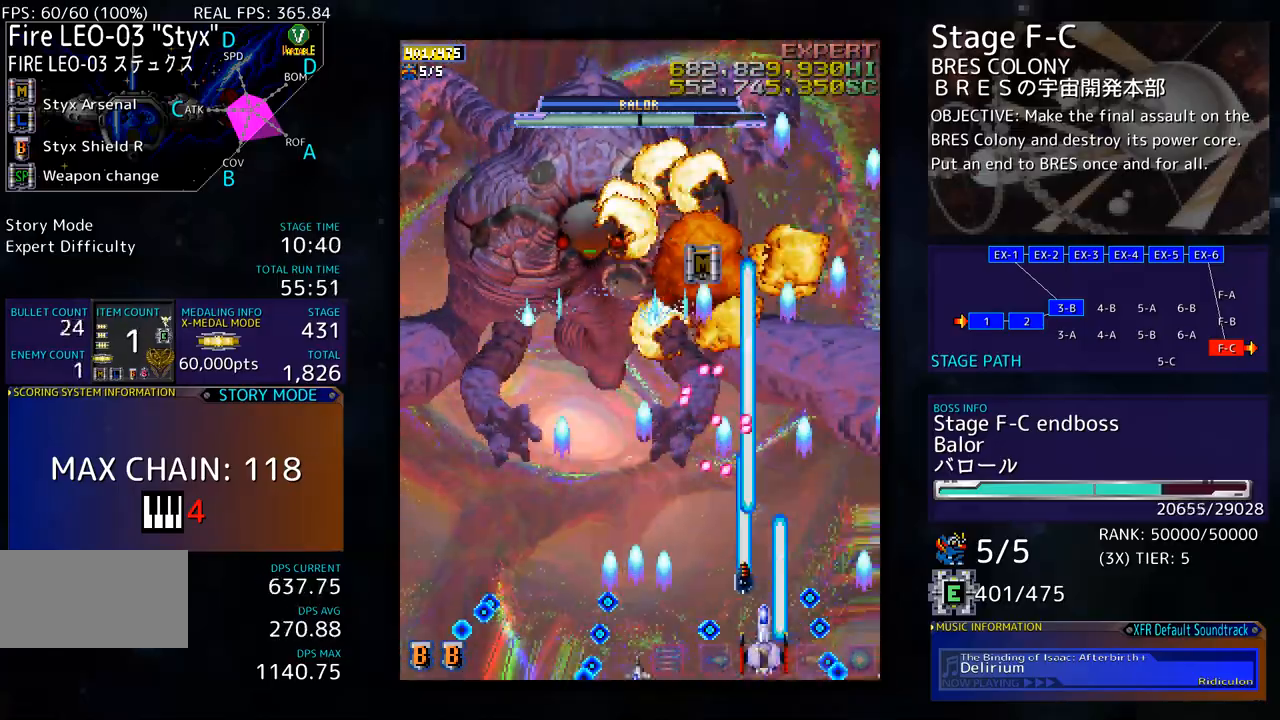
{"buttons": ["DPAD_LEFT"], "events": [[50, "DPAD_UP", "down"], [100, "DPAD_LEFT", "down"], [117, "DPAD_UP", "up"], [217, "DPAD_DOWN", "down"], [384, "DPAD_DOWN", "up"]]}
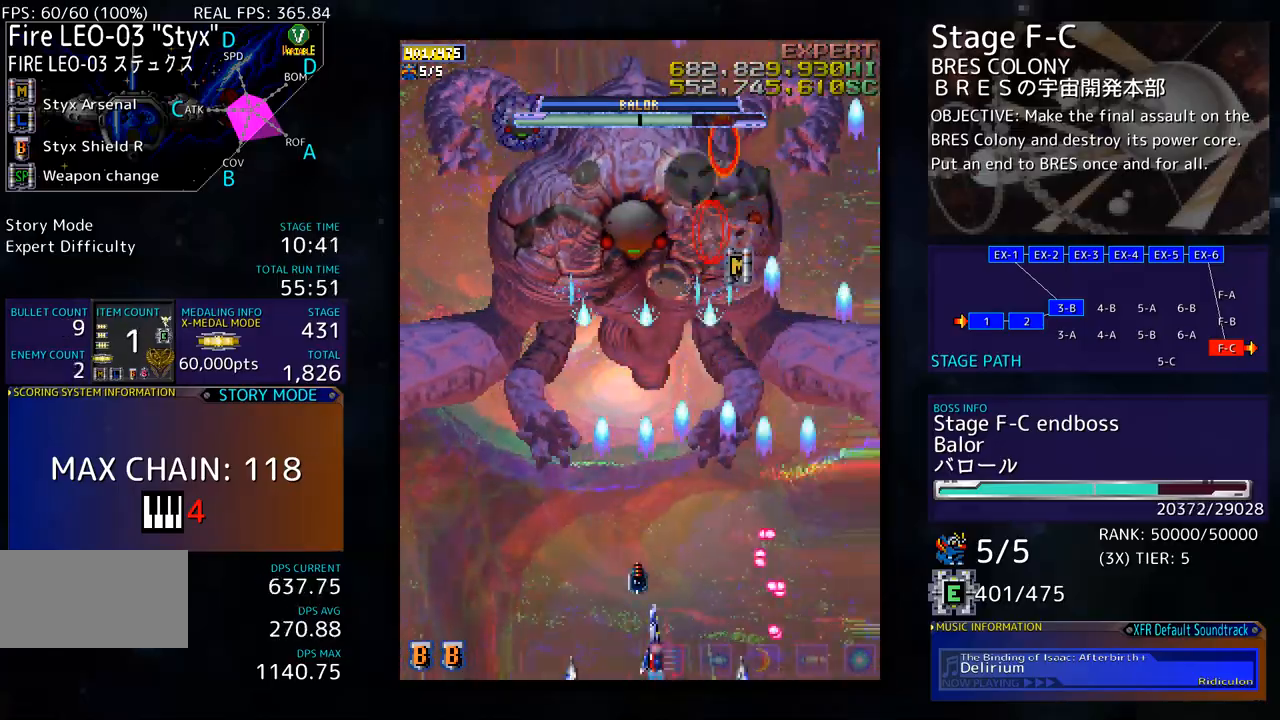
{"buttons": ["DPAD_DOWN"], "events": [[50, "DPAD_UP", "down"], [301, "DPAD_UP", "up"], [351, "DPAD_DOWN", "down"], [384, "DPAD_LEFT", "up"]]}
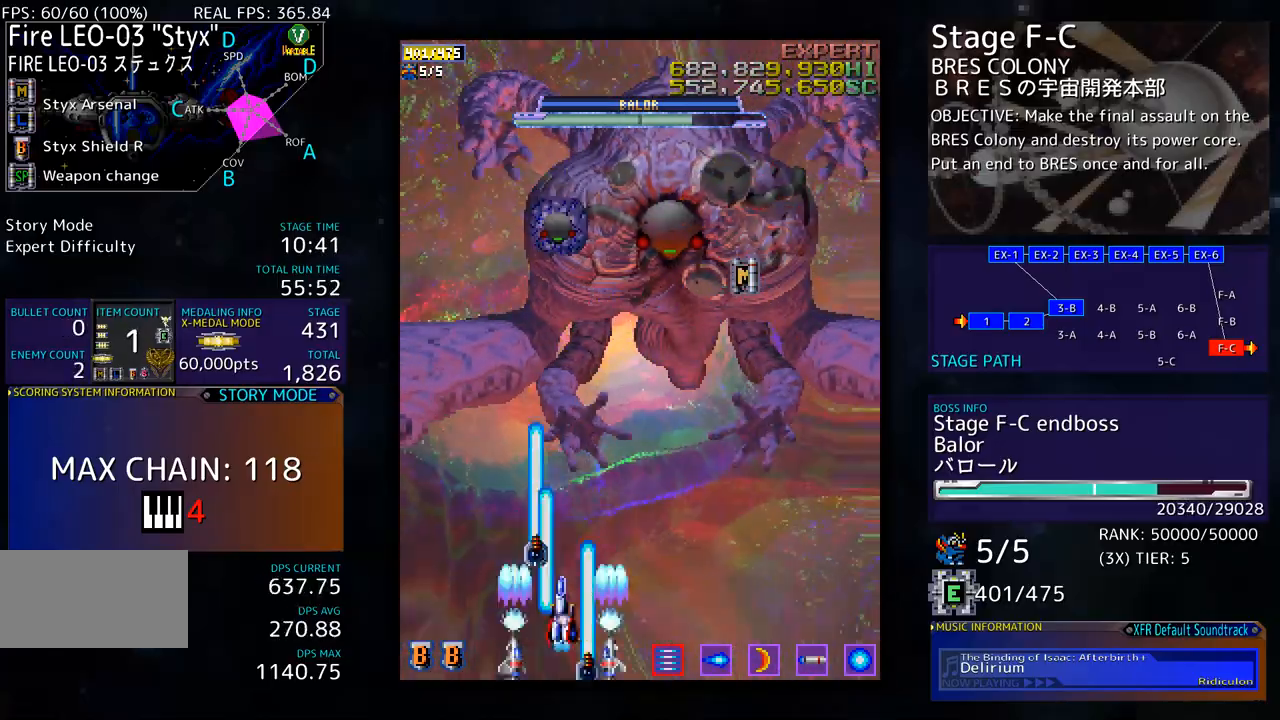
{"buttons": [], "events": [[184, "DPAD_LEFT", "down"], [218, "DPAD_DOWN", "up"], [251, "DPAD_LEFT", "up"]]}
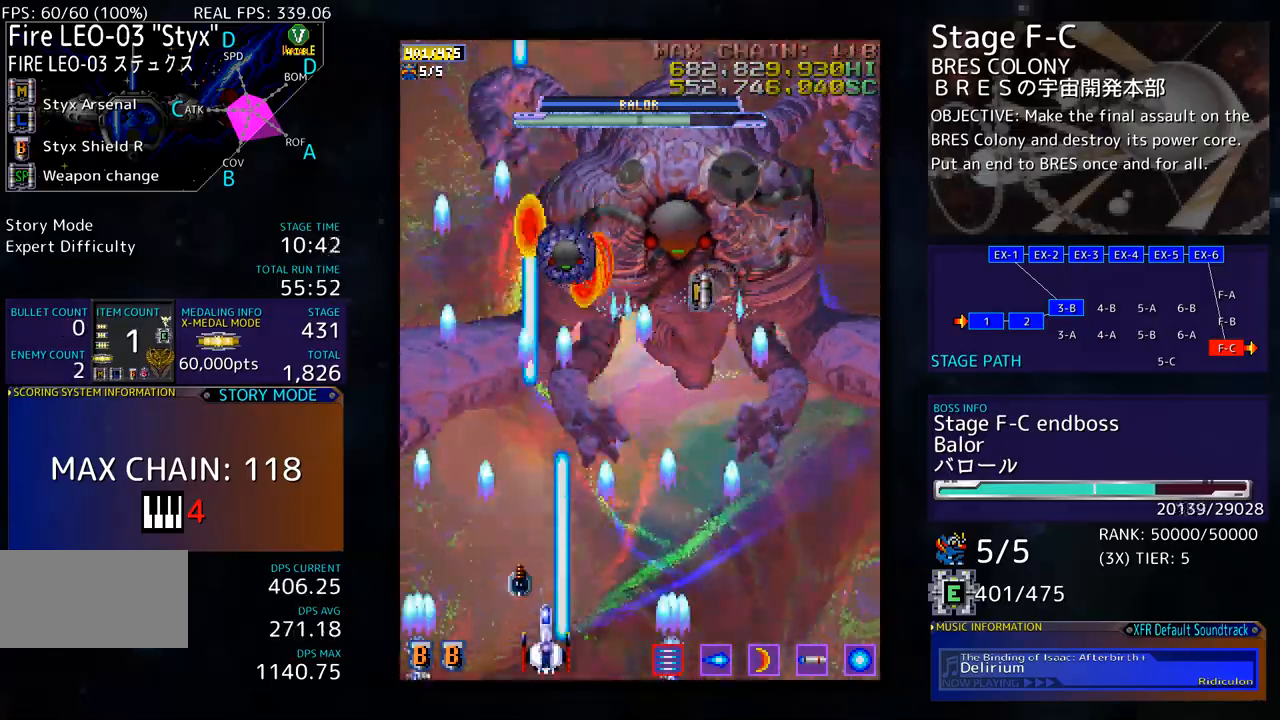
{"buttons": ["DPAD_RIGHT"], "events": [[484, "DPAD_RIGHT", "down"]]}
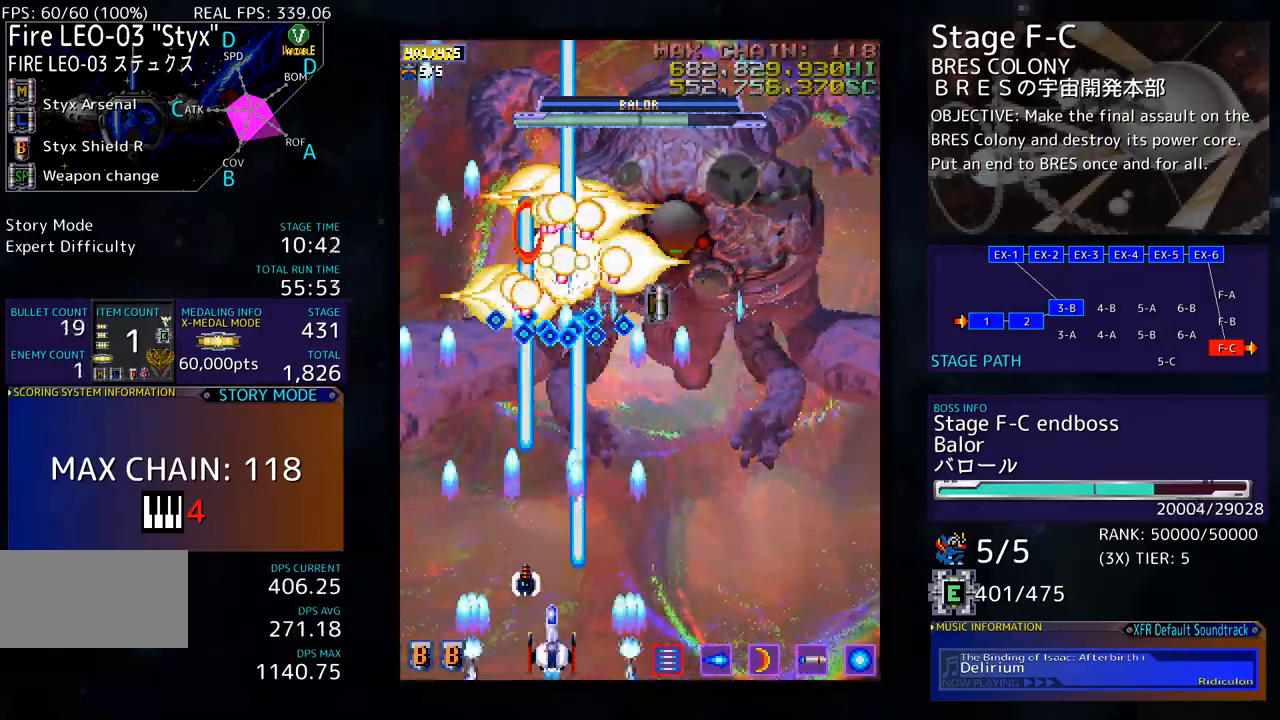
{"buttons": ["DPAD_RIGHT"], "events": [[33, "DPAD_RIGHT", "up"], [200, "DPAD_DOWN", "down"], [200, "DPAD_RIGHT", "down"], [250, "DPAD_DOWN", "up"], [284, "DPAD_RIGHT", "up"], [468, "DPAD_RIGHT", "down"]]}
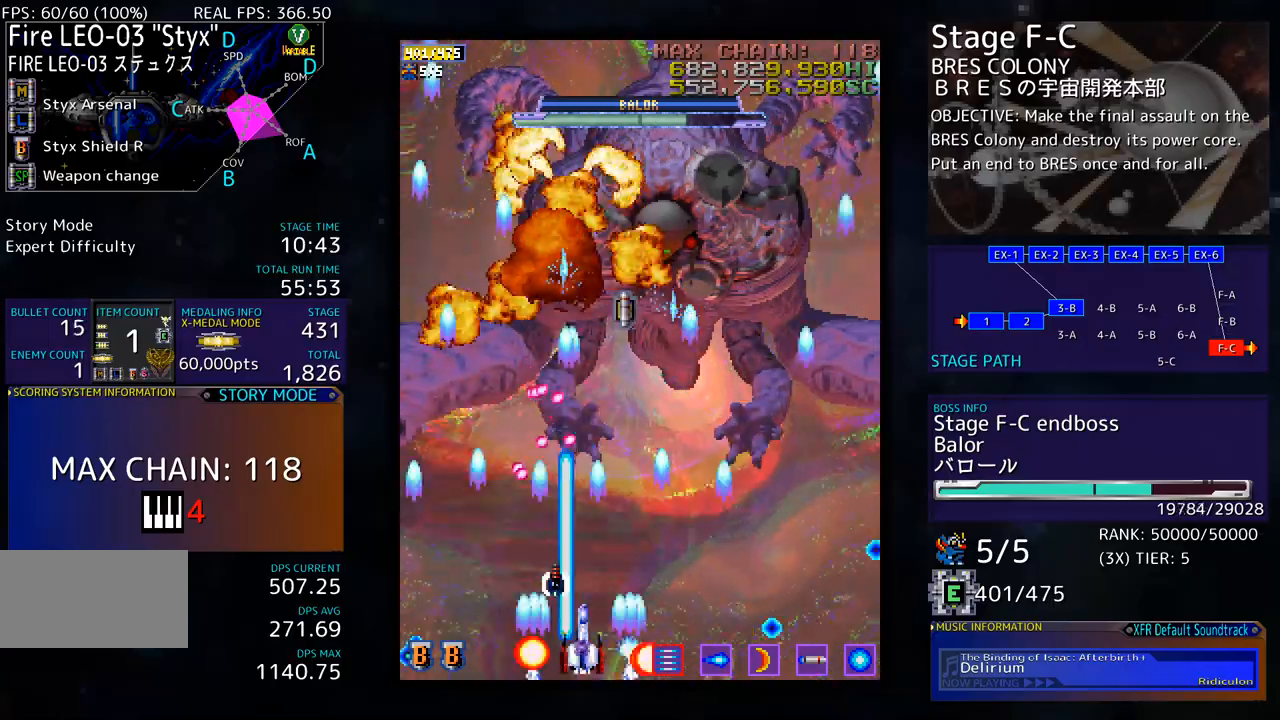
{"buttons": ["DPAD_UP", "DPAD_RIGHT"], "events": [[50, "DPAD_RIGHT", "up"], [134, "DPAD_DOWN", "down"], [134, "DPAD_RIGHT", "down"], [200, "DPAD_DOWN", "up"], [284, "DPAD_UP", "down"]]}
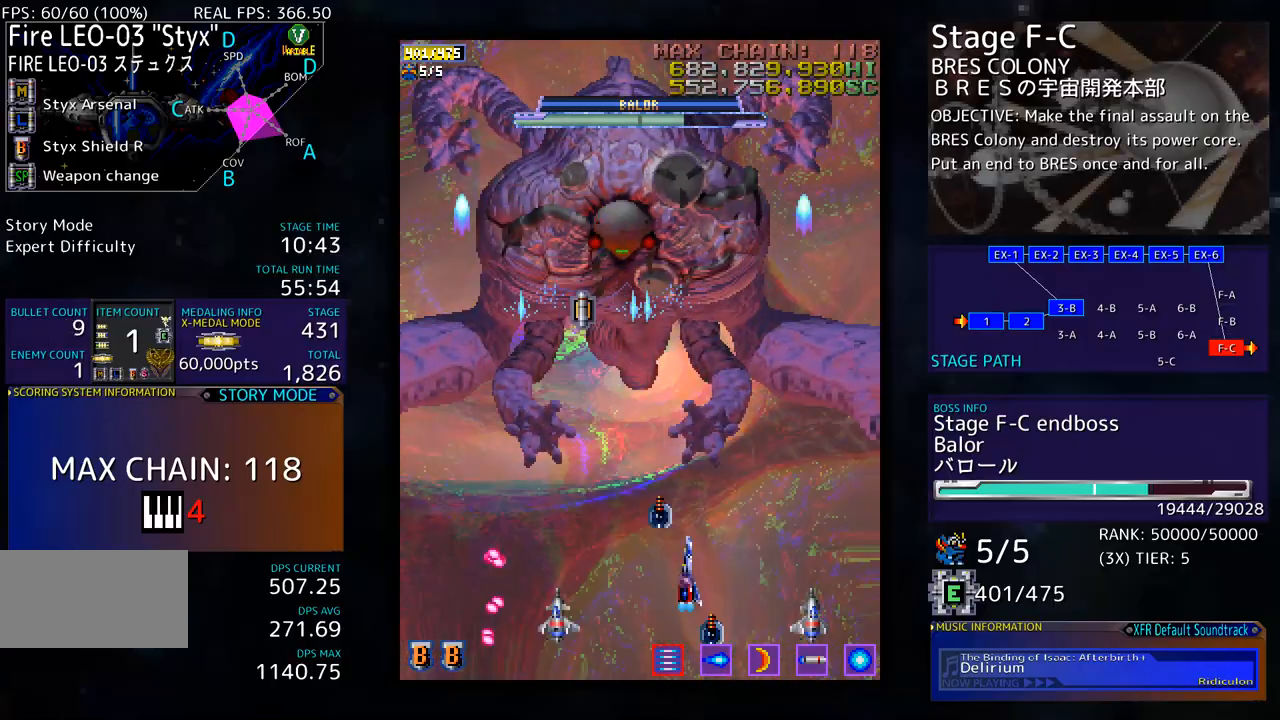
{"buttons": ["DPAD_DOWN"], "events": [[50, "DPAD_UP", "up"], [84, "DPAD_RIGHT", "up"], [251, "DPAD_DOWN", "down"]]}
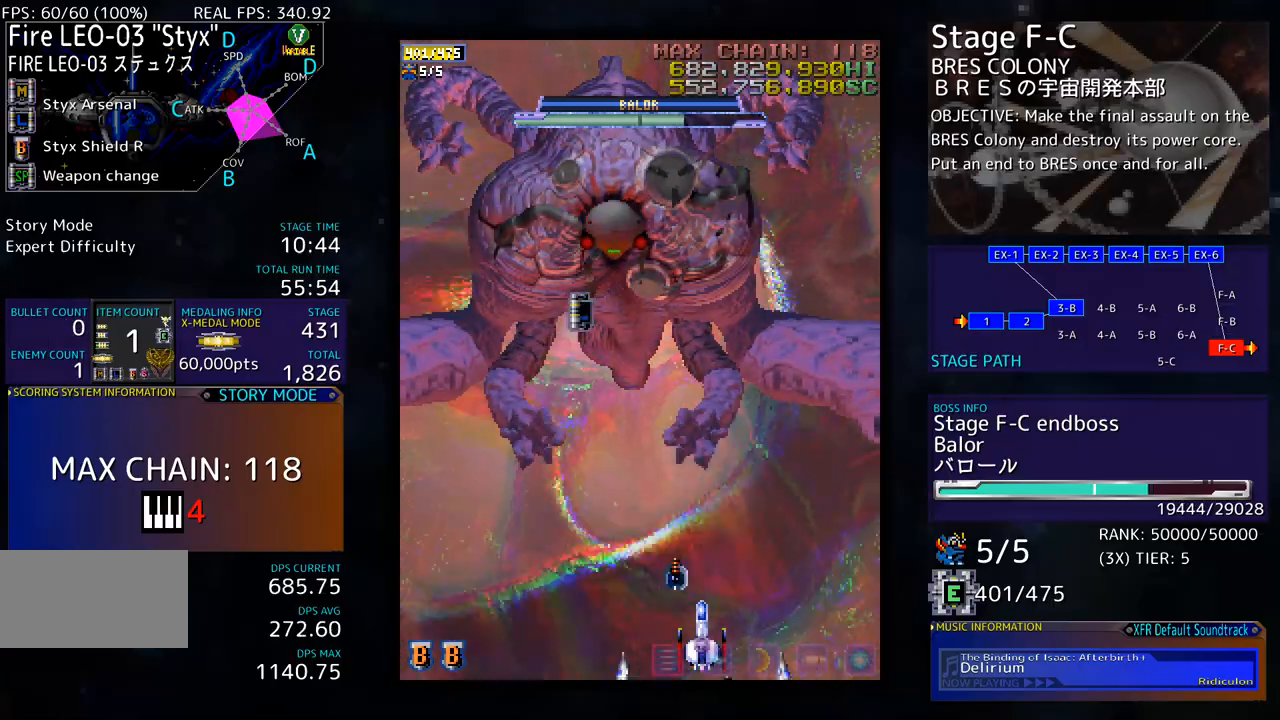
{"buttons": [], "events": [[117, "DPAD_DOWN", "up"]]}
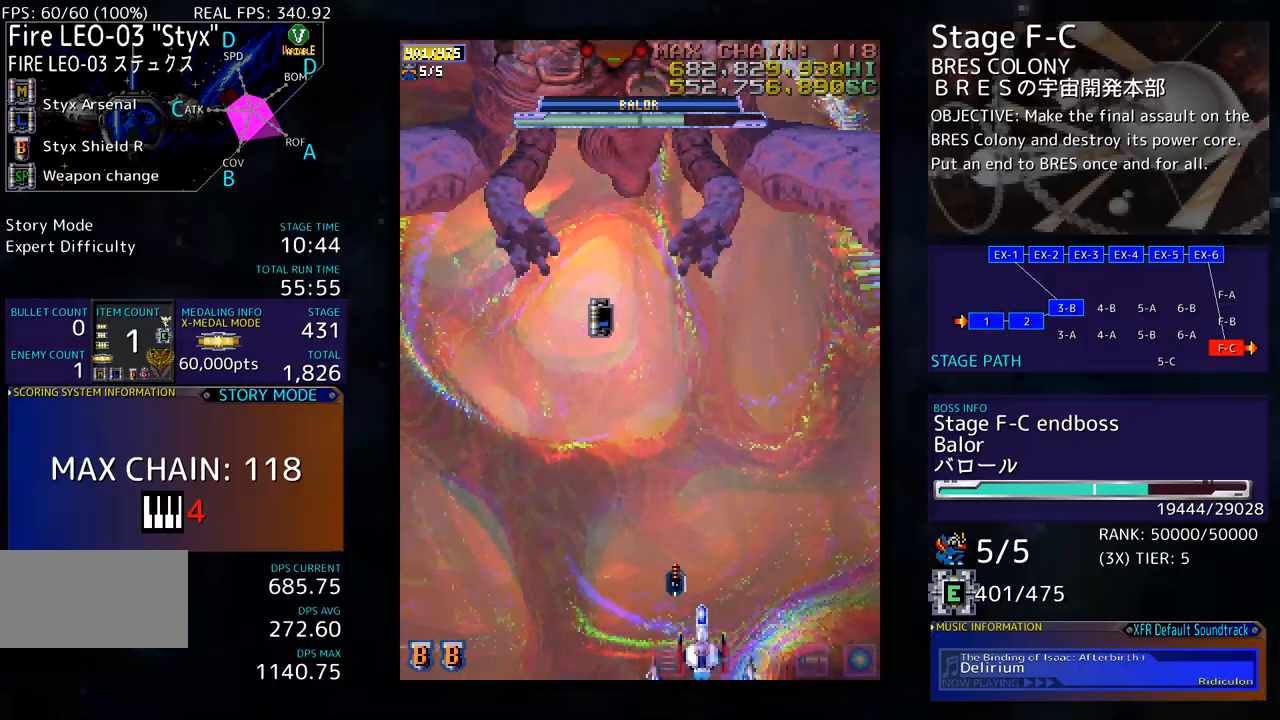
{"buttons": [], "events": [[201, "DPAD_LEFT", "down"], [284, "DPAD_UP", "down"], [385, "DPAD_LEFT", "up"], [435, "DPAD_UP", "up"]]}
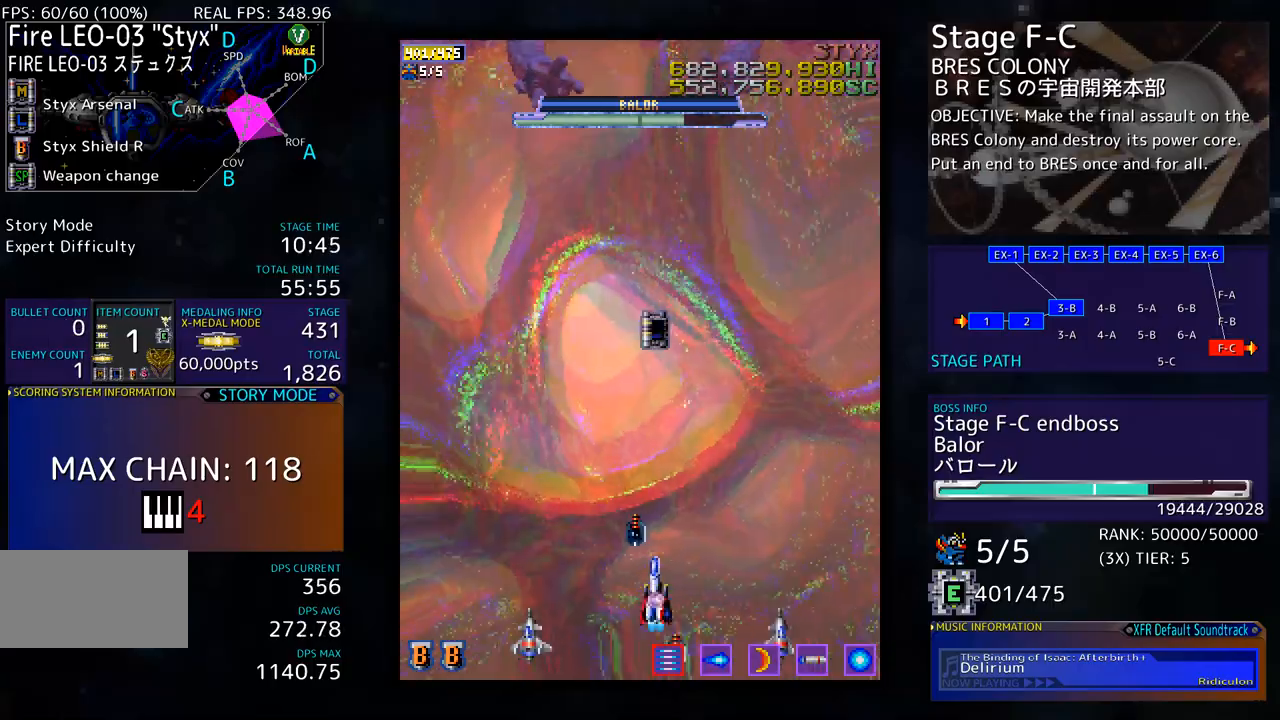
{"buttons": [], "events": []}
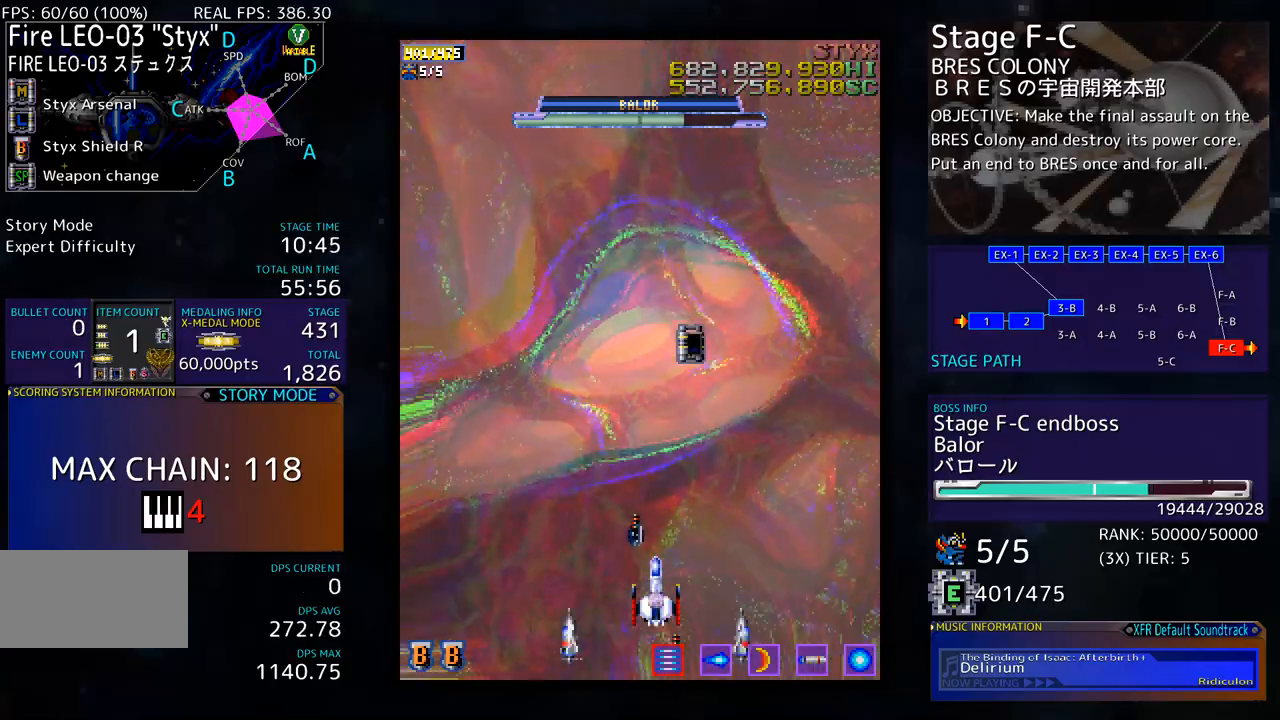
{"buttons": ["DPAD_UP"], "events": [[250, "DPAD_UP", "down"]]}
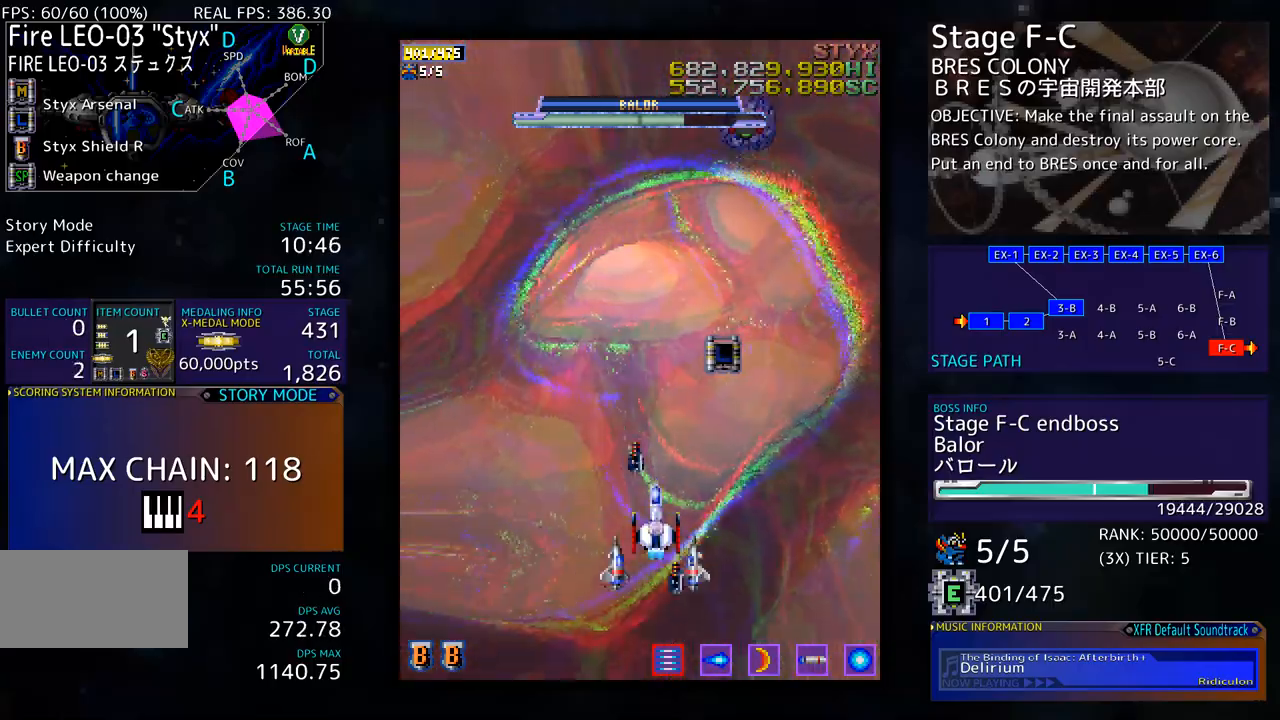
{"buttons": [], "events": [[167, "DPAD_RIGHT", "down"], [351, "DPAD_UP", "up"], [367, "DPAD_DOWN", "down"], [451, "DPAD_RIGHT", "up"], [468, "DPAD_DOWN", "up"]]}
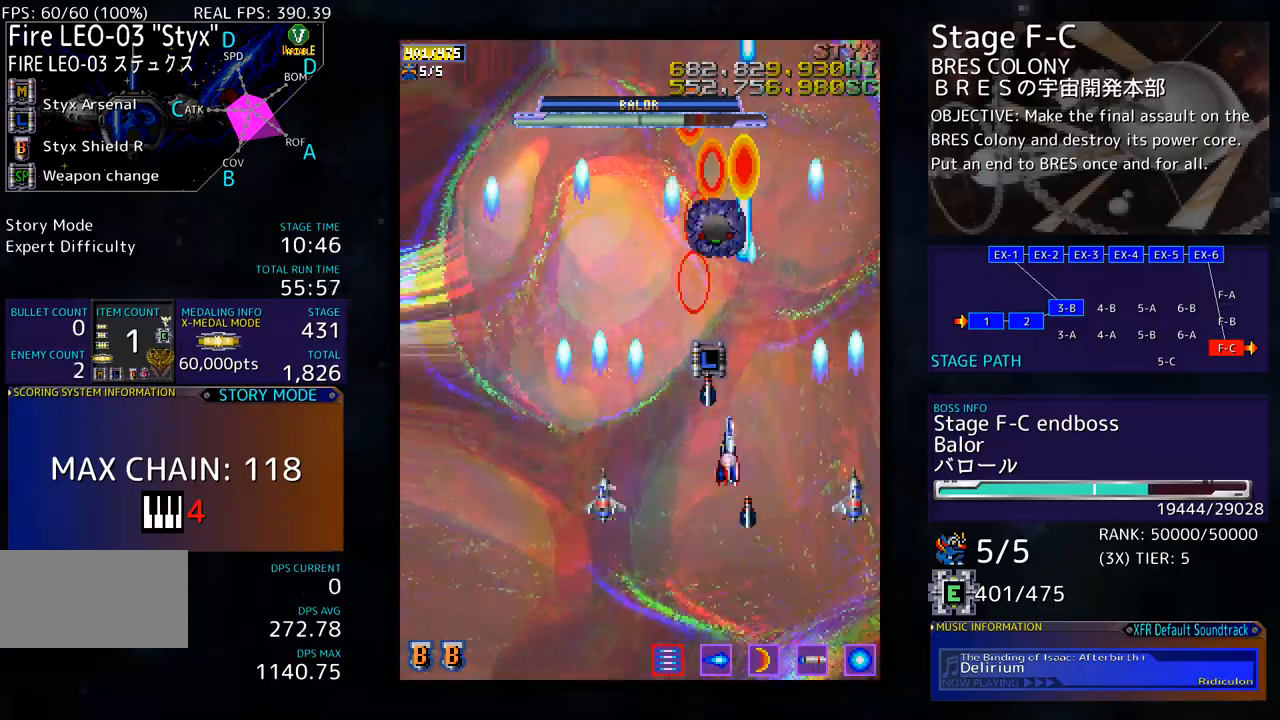
{"buttons": ["DPAD_DOWN"], "events": [[33, "DPAD_DOWN", "down"], [50, "DPAD_RIGHT", "down"], [67, "DPAD_RIGHT", "up"]]}
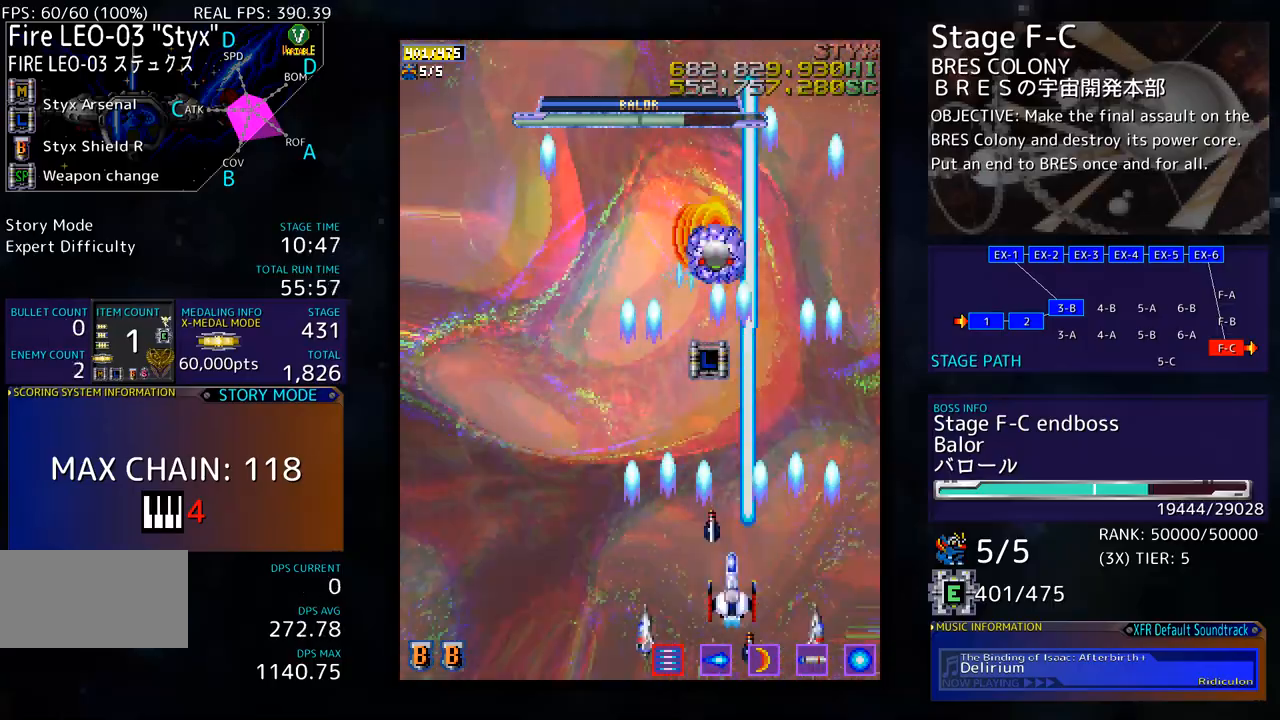
{"buttons": ["DPAD_LEFT"], "events": [[351, "DPAD_LEFT", "down"], [401, "DPAD_DOWN", "up"]]}
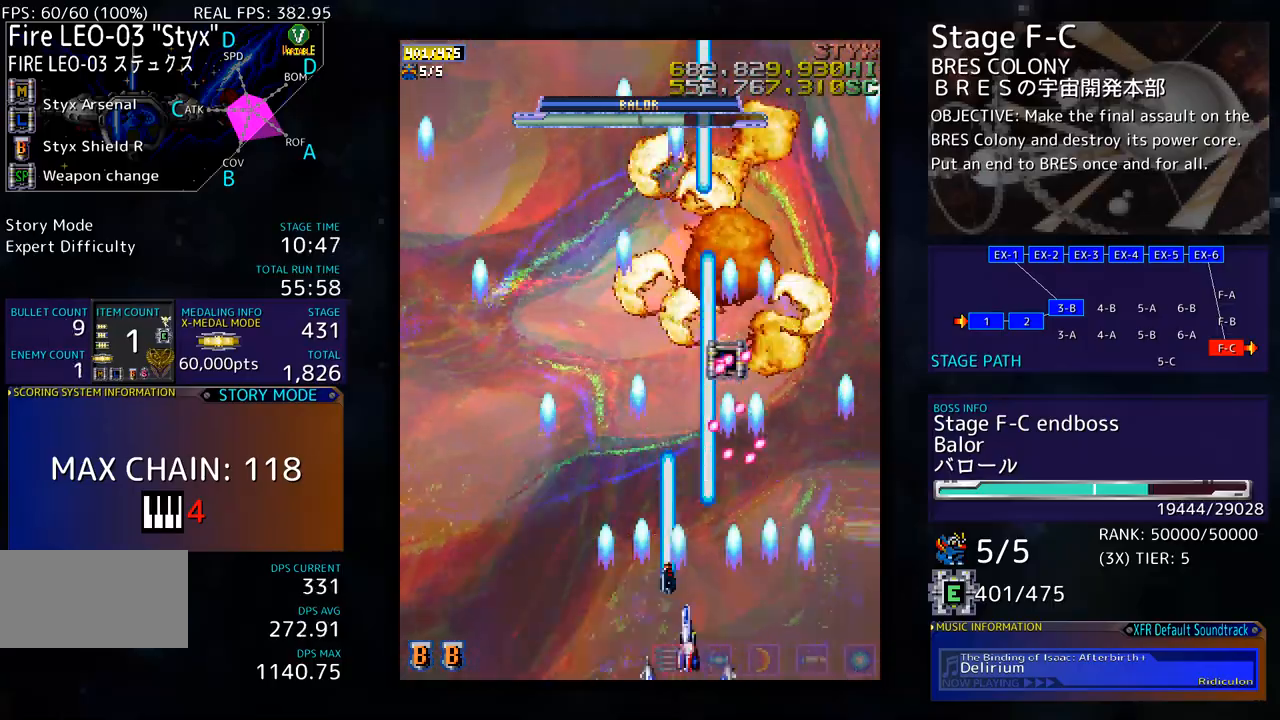
{"buttons": [], "events": [[201, "DPAD_UP", "down"], [485, "DPAD_LEFT", "up"], [502, "DPAD_UP", "up"]]}